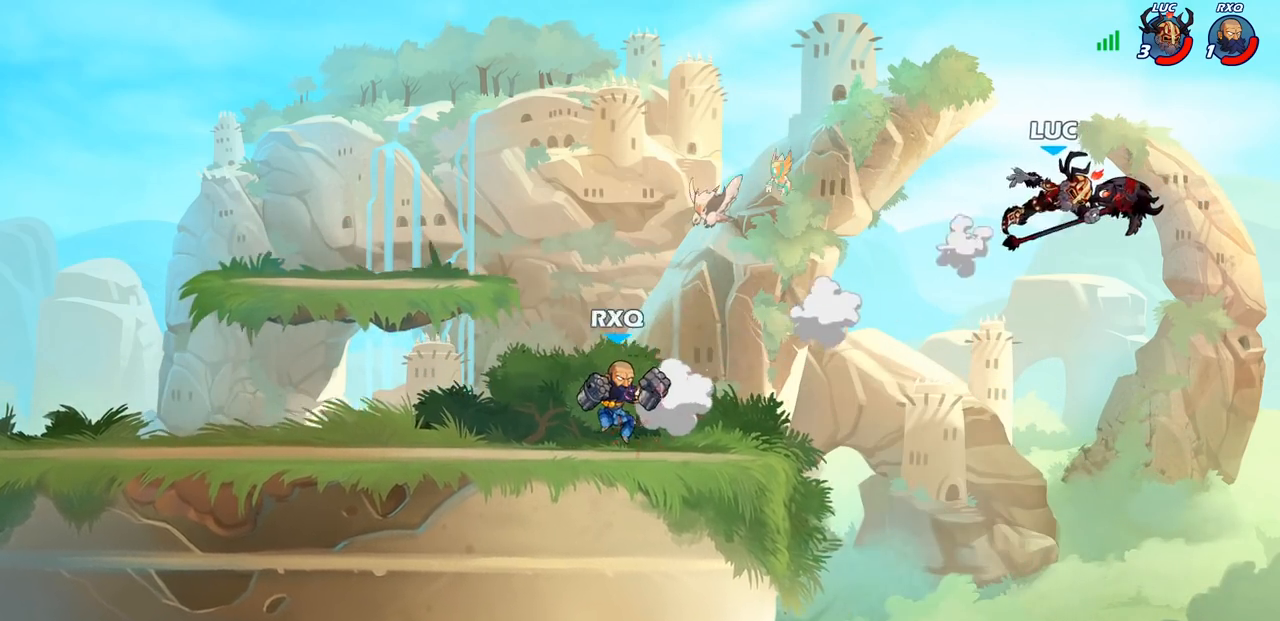
Gameplay with a controller (PlayStation layout); each line is a JSON object with the inputs held at the frame after it. "events" lists button and stick changes between this image and that frame as [ms after this image, input, new state], when the widget could be followed in between. Not read: R1.
{"buttons": [], "left_stick": "left", "right_stick": "center", "events": [[317, "R2", "down"], [500, "R2", "up"]]}
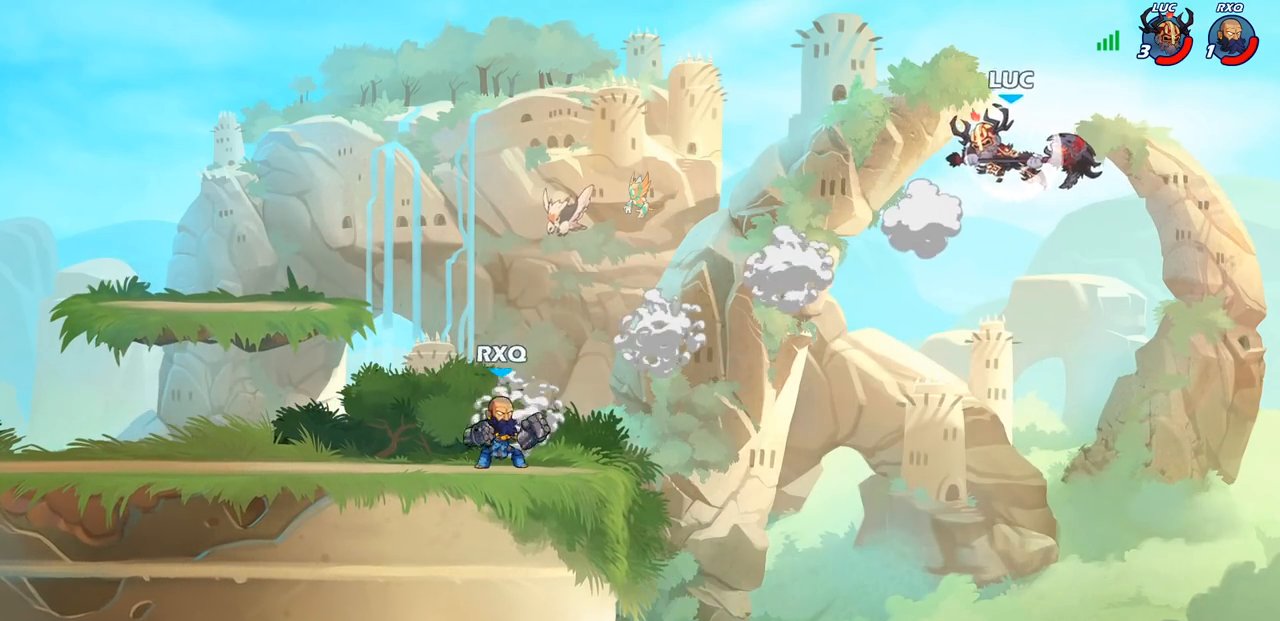
{"buttons": [], "left_stick": "left", "right_stick": "center", "events": [[183, "left_stick", "down-left"], [450, "left_stick", "left"]]}
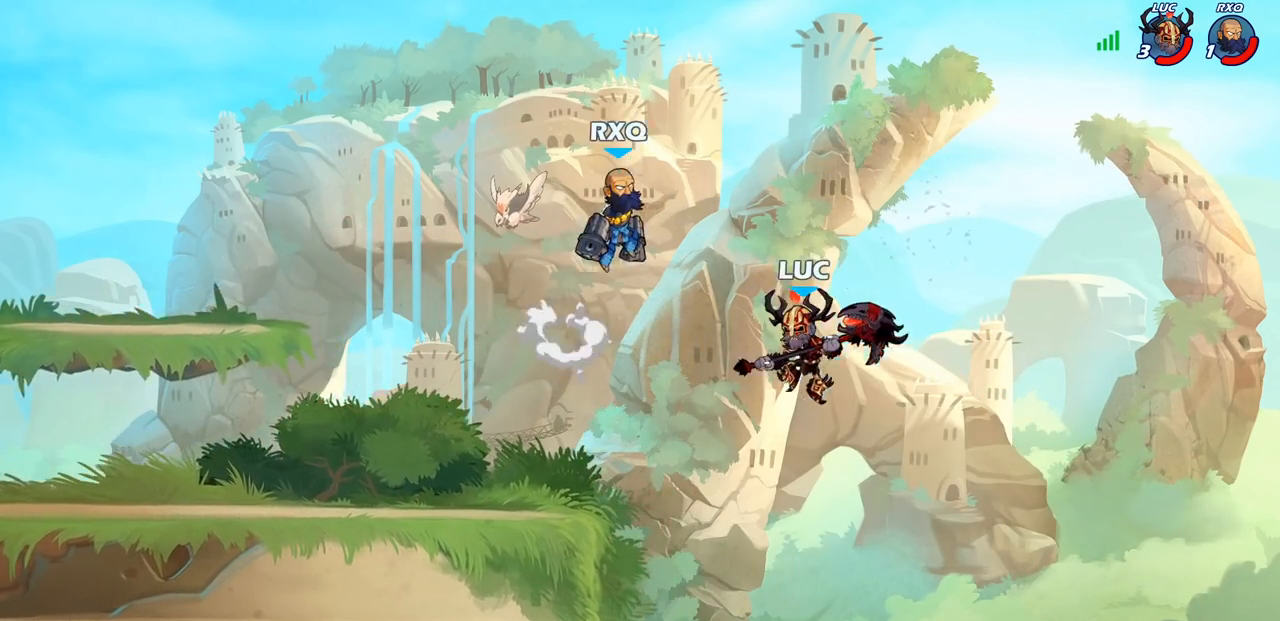
{"buttons": [], "left_stick": "down-left", "right_stick": "center", "events": [[167, "CROSS", "down"], [267, "CROSS", "up"], [367, "left_stick", "down-left"]]}
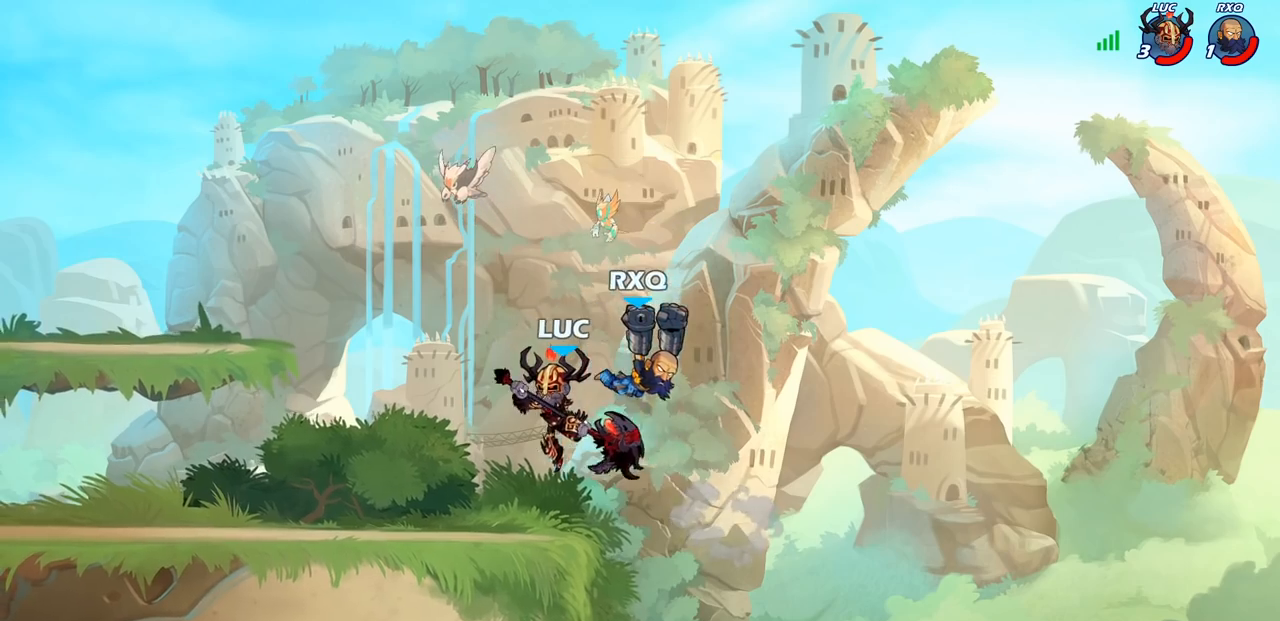
{"buttons": [], "left_stick": "center", "right_stick": "center", "events": [[117, "left_stick", "down-right"], [217, "SQUARE", "down"], [217, "left_stick", "down"], [333, "SQUARE", "up"], [383, "left_stick", "center"]]}
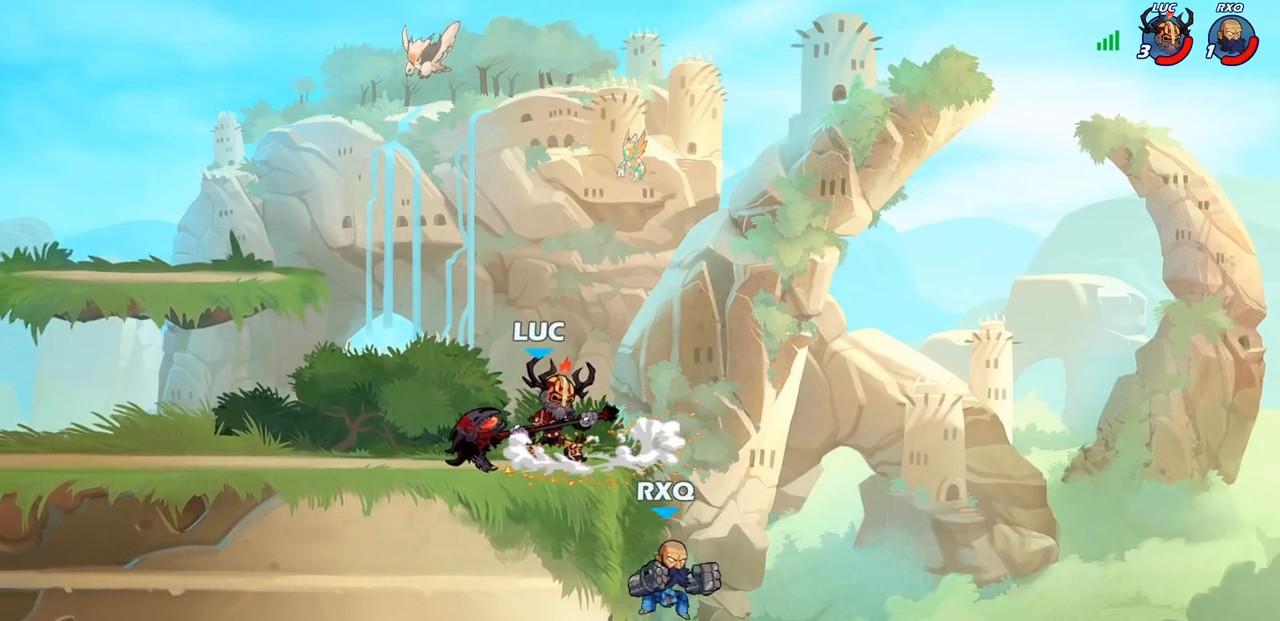
{"buttons": [], "left_stick": "left", "right_stick": "center", "events": [[183, "left_stick", "left"]]}
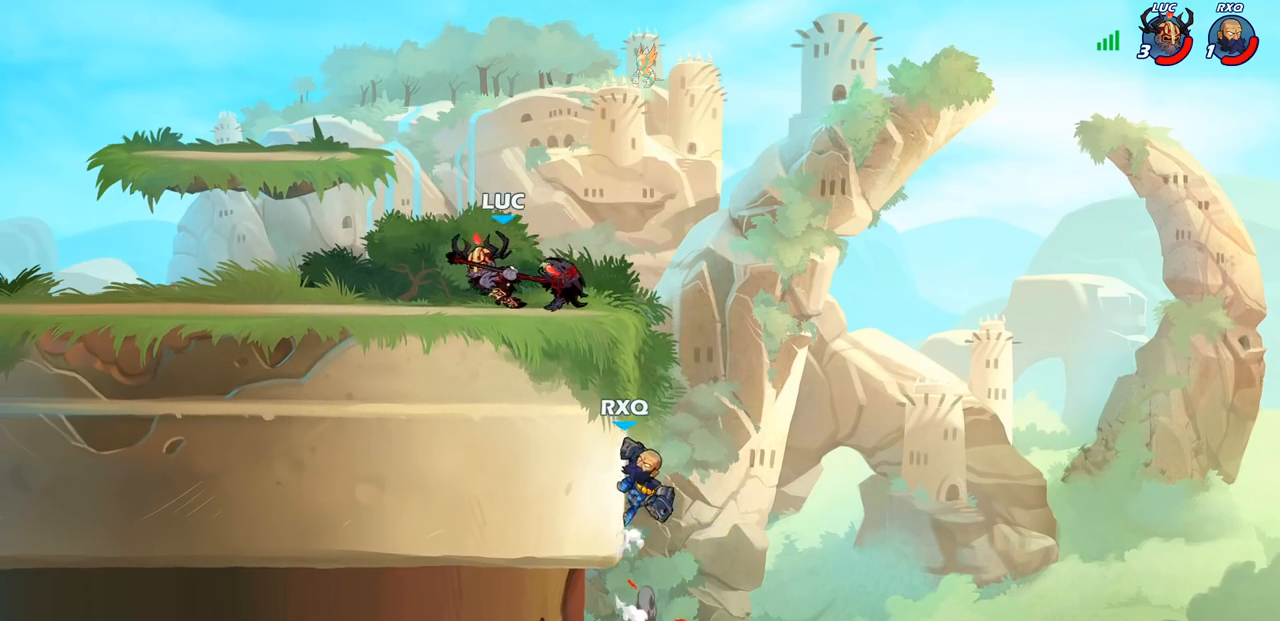
{"buttons": [], "left_stick": "left", "right_stick": "center", "events": [[17, "left_stick", "up"], [83, "left_stick", "right"], [367, "left_stick", "left"]]}
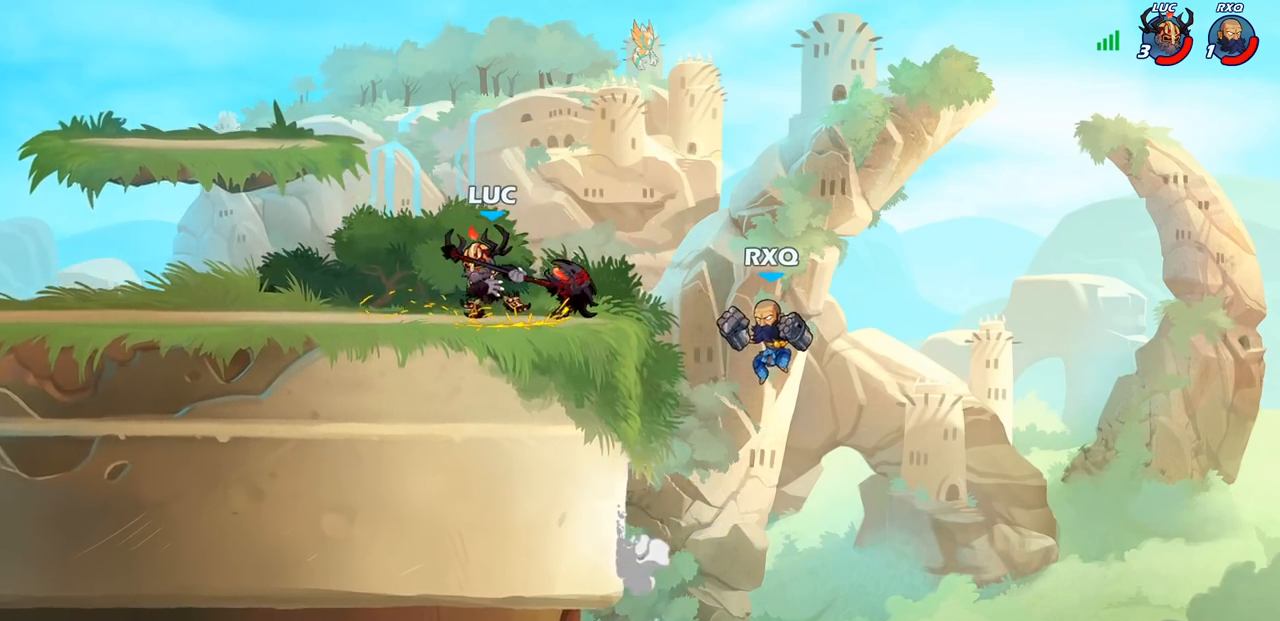
{"buttons": [], "left_stick": "left", "right_stick": "center", "events": [[117, "left_stick", "right"], [283, "left_stick", "left"]]}
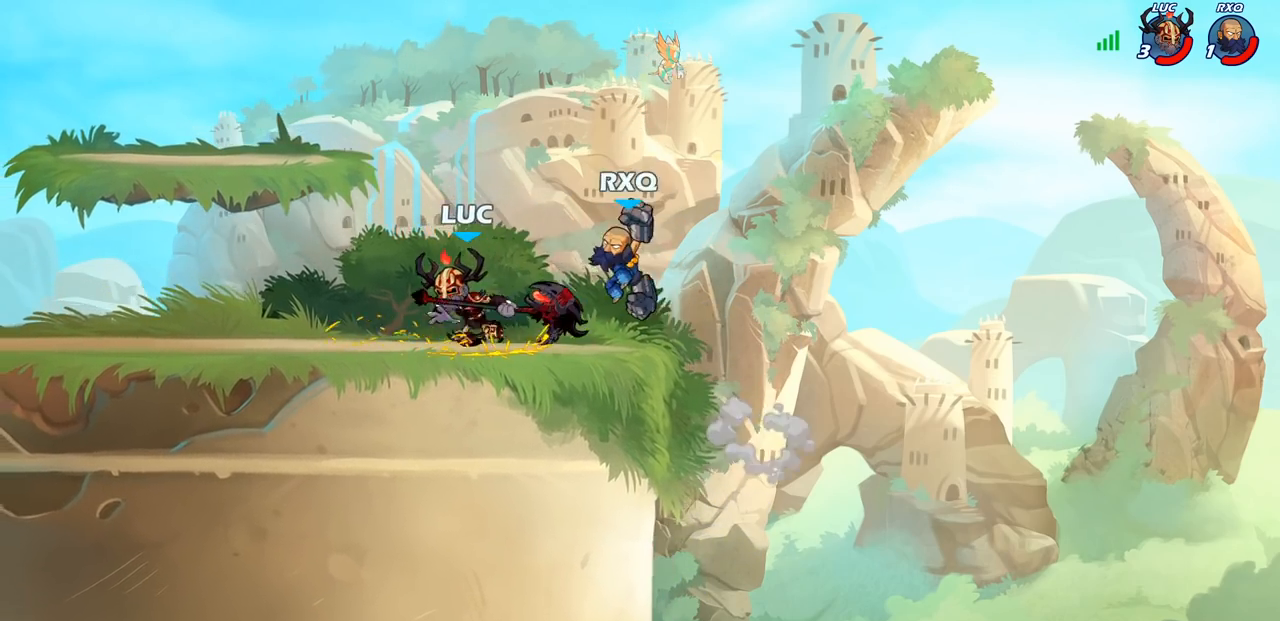
{"buttons": ["R2"], "left_stick": "right", "right_stick": "center", "events": [[67, "left_stick", "up-right"], [117, "left_stick", "up-left"], [367, "left_stick", "right"], [483, "R2", "down"]]}
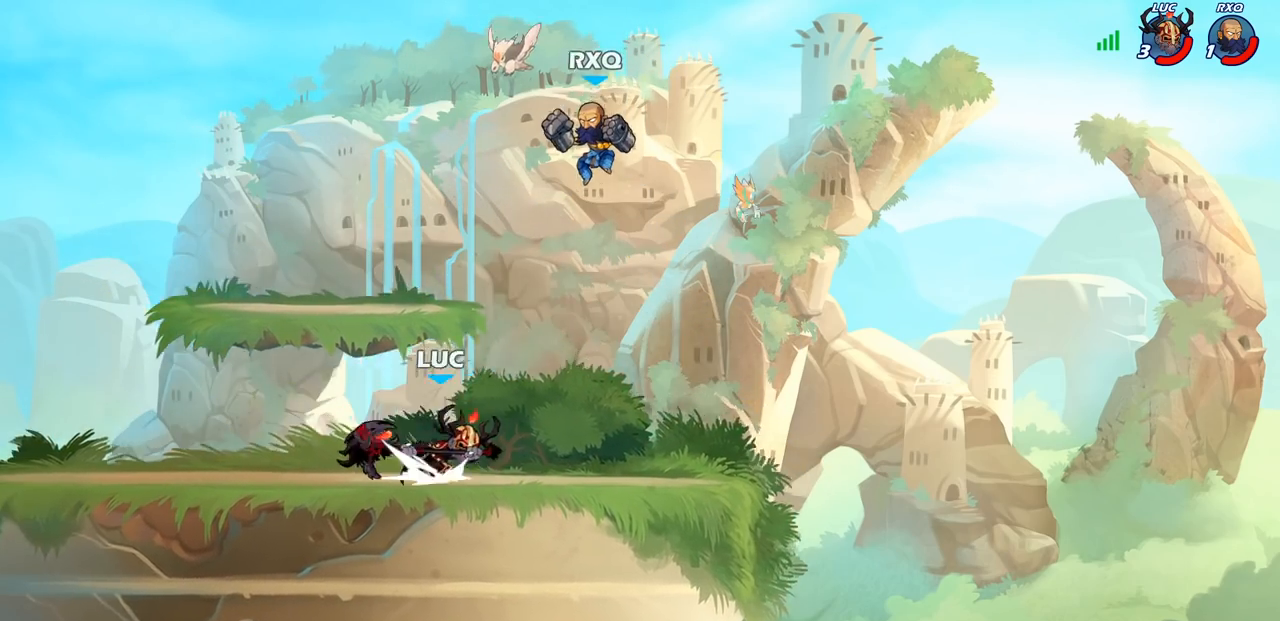
{"buttons": [], "left_stick": "left", "right_stick": "center", "events": [[117, "R2", "up"], [133, "left_stick", "up-left"], [200, "left_stick", "left"]]}
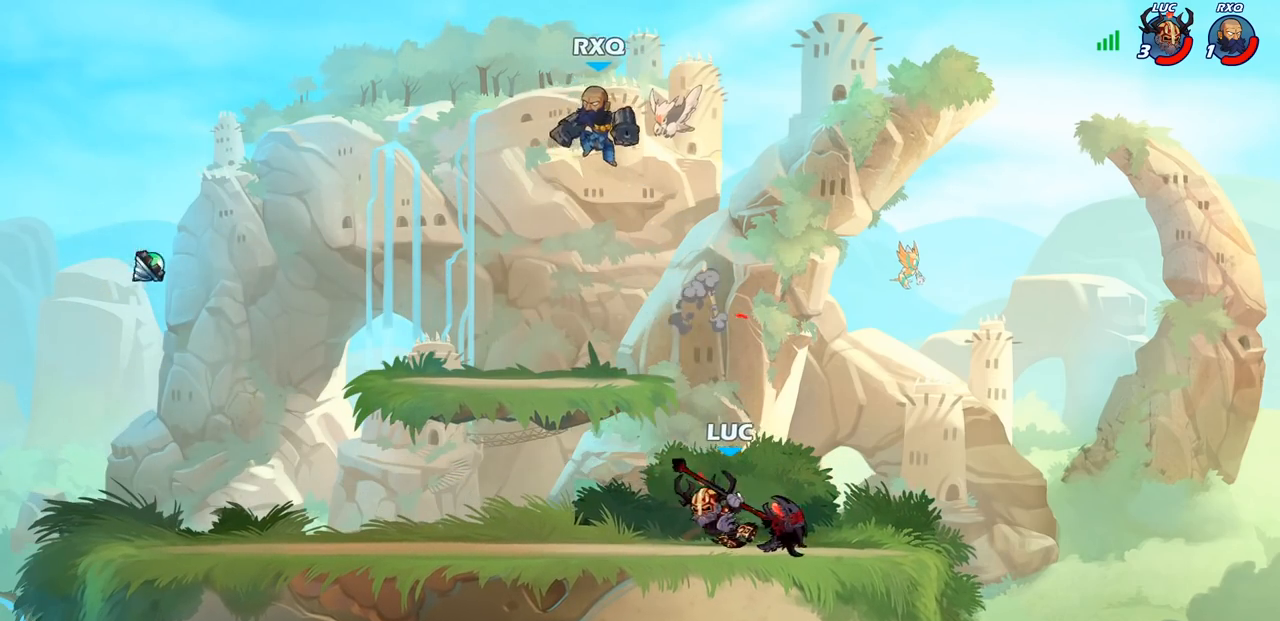
{"buttons": ["R2"], "left_stick": "right", "right_stick": "center", "events": [[167, "R2", "down"], [283, "R2", "up"], [400, "left_stick", "right"], [433, "R2", "down"]]}
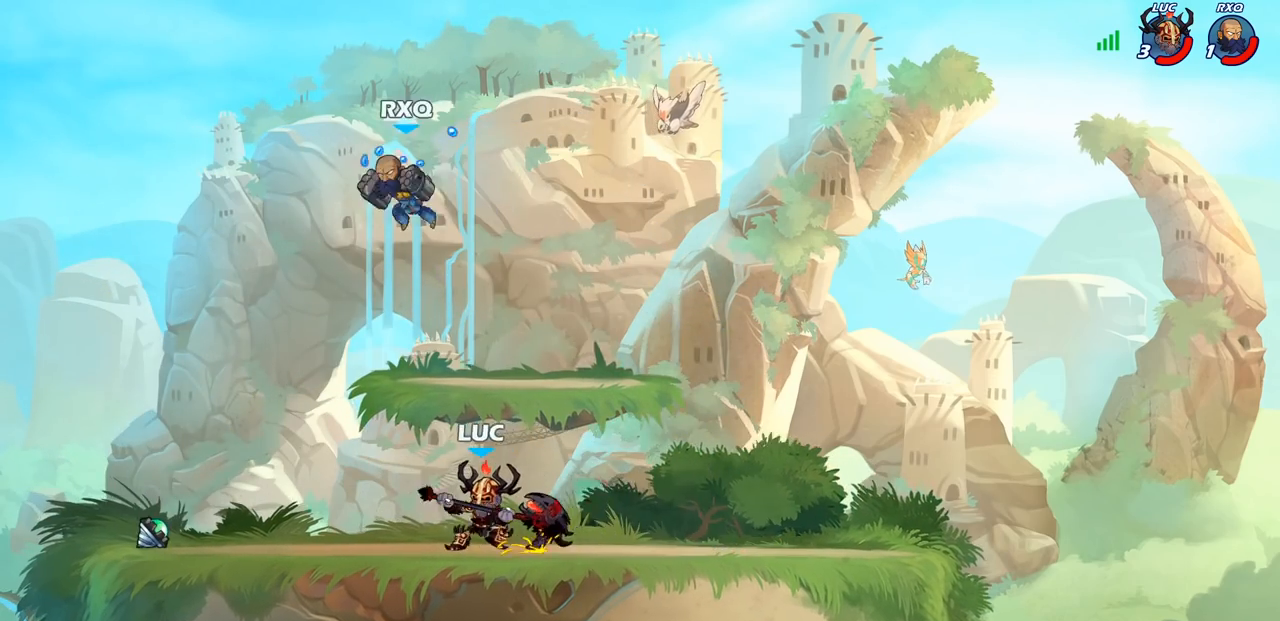
{"buttons": [], "left_stick": "left", "right_stick": "center", "events": [[50, "R2", "up"], [50, "left_stick", "left"], [117, "R2", "down"], [217, "R2", "up"], [283, "left_stick", "center"], [450, "left_stick", "left"]]}
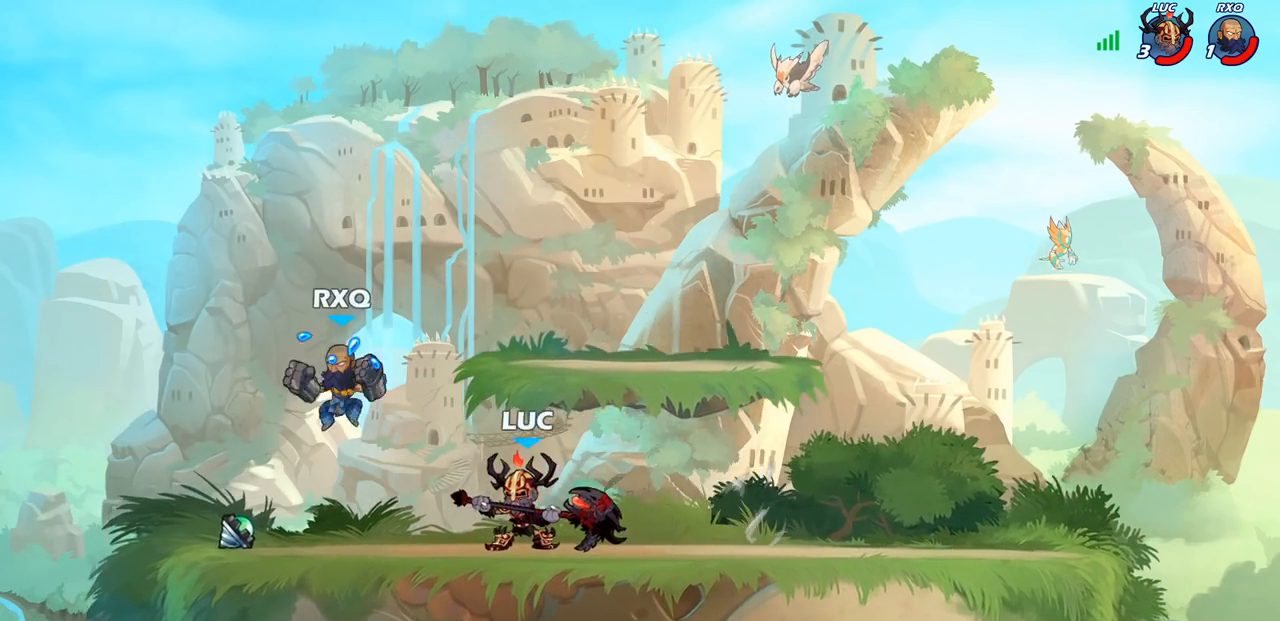
{"buttons": [], "left_stick": "center", "right_stick": "center", "events": [[50, "SQUARE", "down"], [133, "SQUARE", "up"], [133, "left_stick", "center"], [383, "left_stick", "left"], [467, "left_stick", "center"]]}
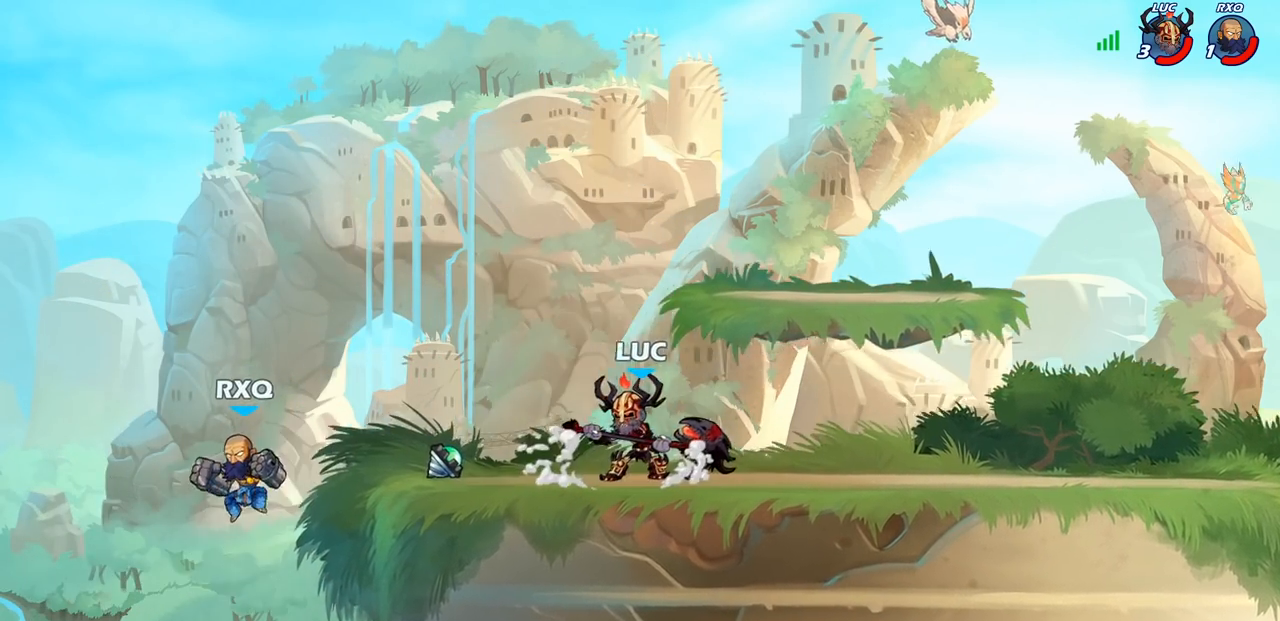
{"buttons": [], "left_stick": "center", "right_stick": "center", "events": [[167, "left_stick", "left"], [250, "R2", "down"], [383, "R2", "up"], [383, "left_stick", "center"]]}
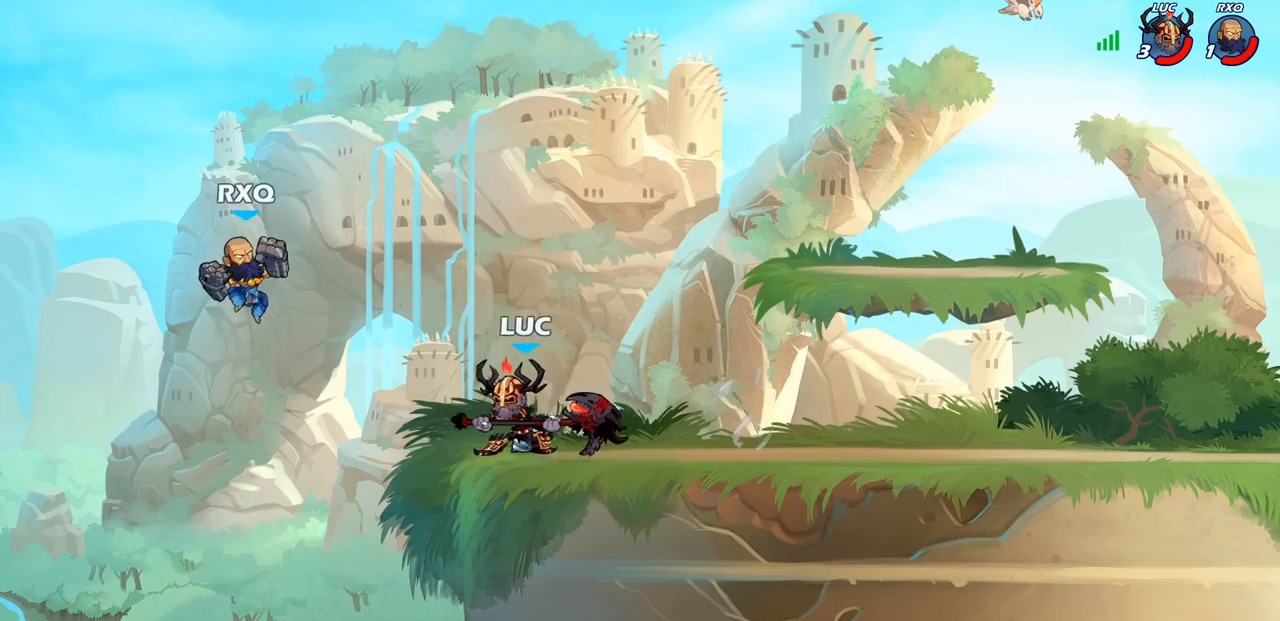
{"buttons": [], "left_stick": "right", "right_stick": "center", "events": [[150, "CROSS", "down"], [233, "CROSS", "up"], [400, "left_stick", "right"]]}
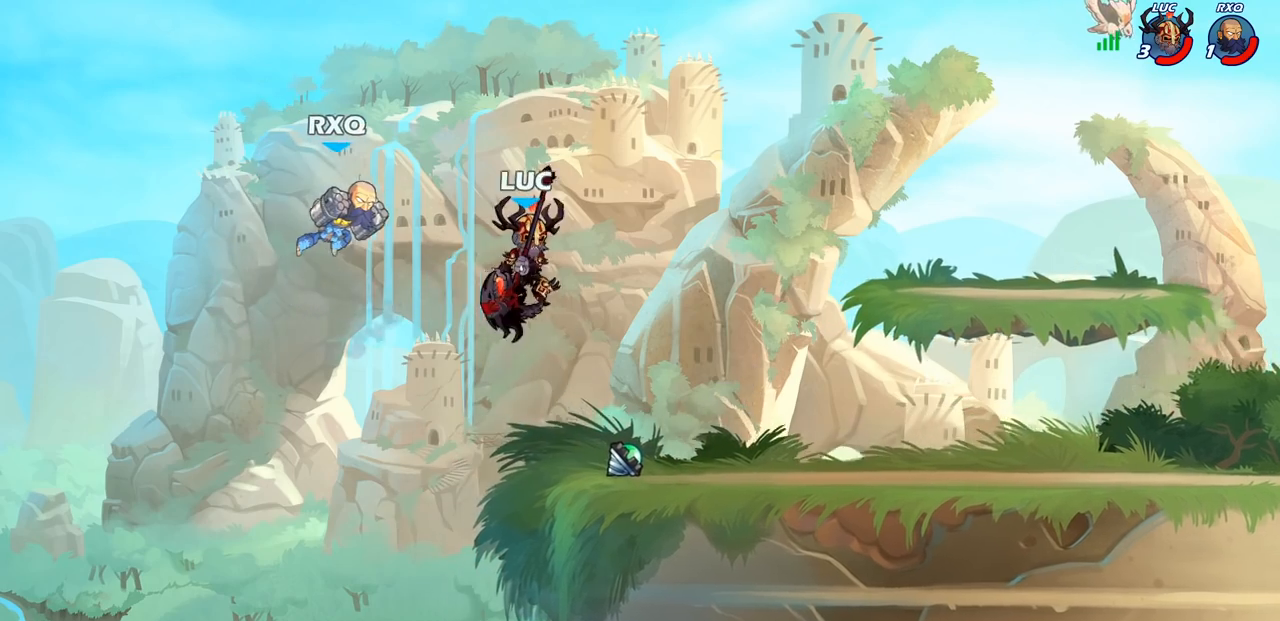
{"buttons": [], "left_stick": "down-left", "right_stick": "center", "events": [[150, "left_stick", "down-right"], [500, "left_stick", "down-left"]]}
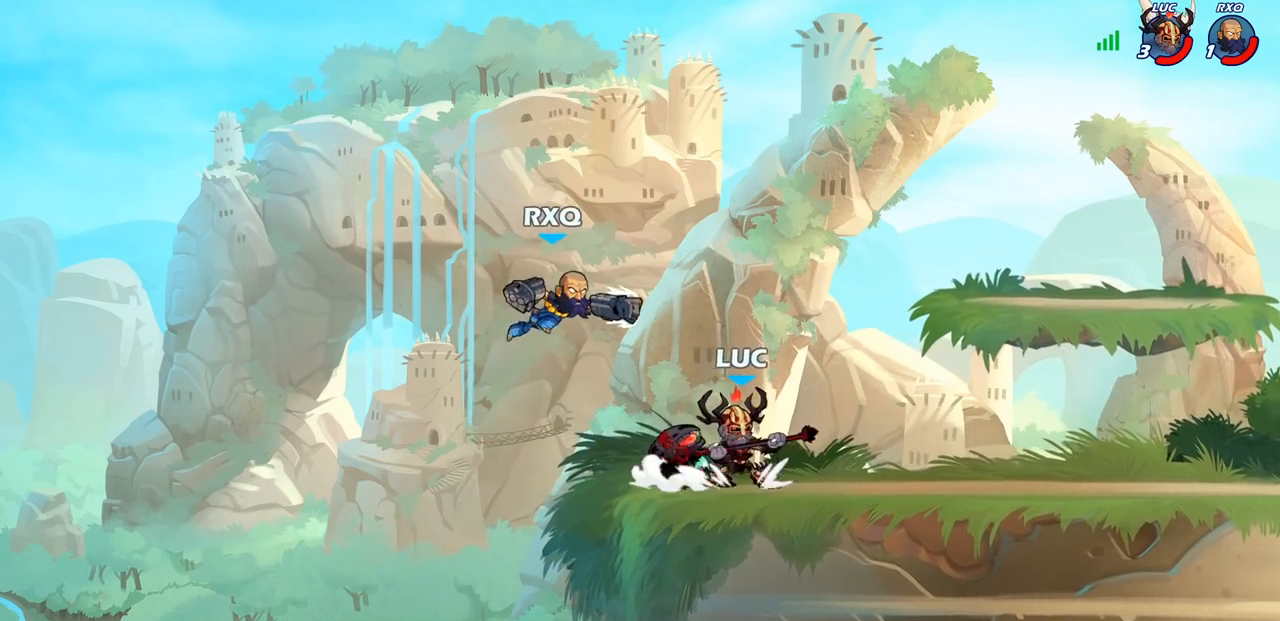
{"buttons": [], "left_stick": "center", "right_stick": "center", "events": [[200, "SQUARE", "down"], [317, "SQUARE", "up"], [367, "left_stick", "center"]]}
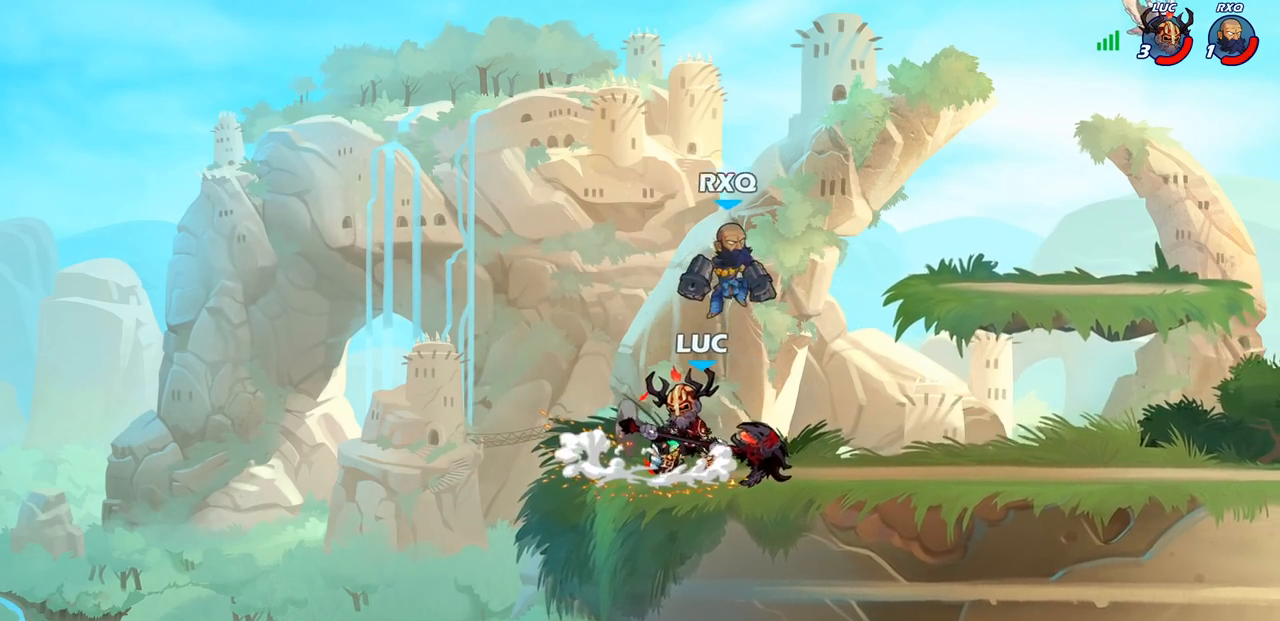
{"buttons": [], "left_stick": "right", "right_stick": "center", "events": [[183, "left_stick", "right"], [333, "R2", "down"], [500, "R2", "up"]]}
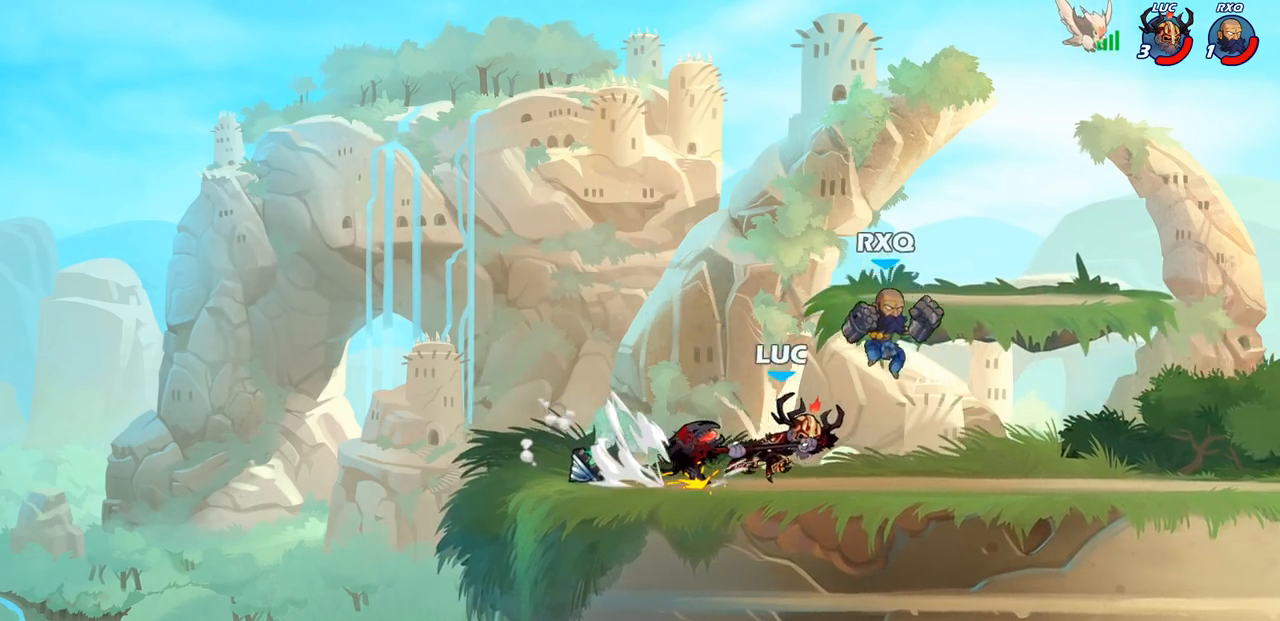
{"buttons": [], "left_stick": "right", "right_stick": "center", "events": [[50, "left_stick", "down"], [100, "SQUARE", "down"], [183, "SQUARE", "up"], [183, "left_stick", "center"], [433, "CROSS", "down"], [433, "left_stick", "right"], [500, "CROSS", "up"]]}
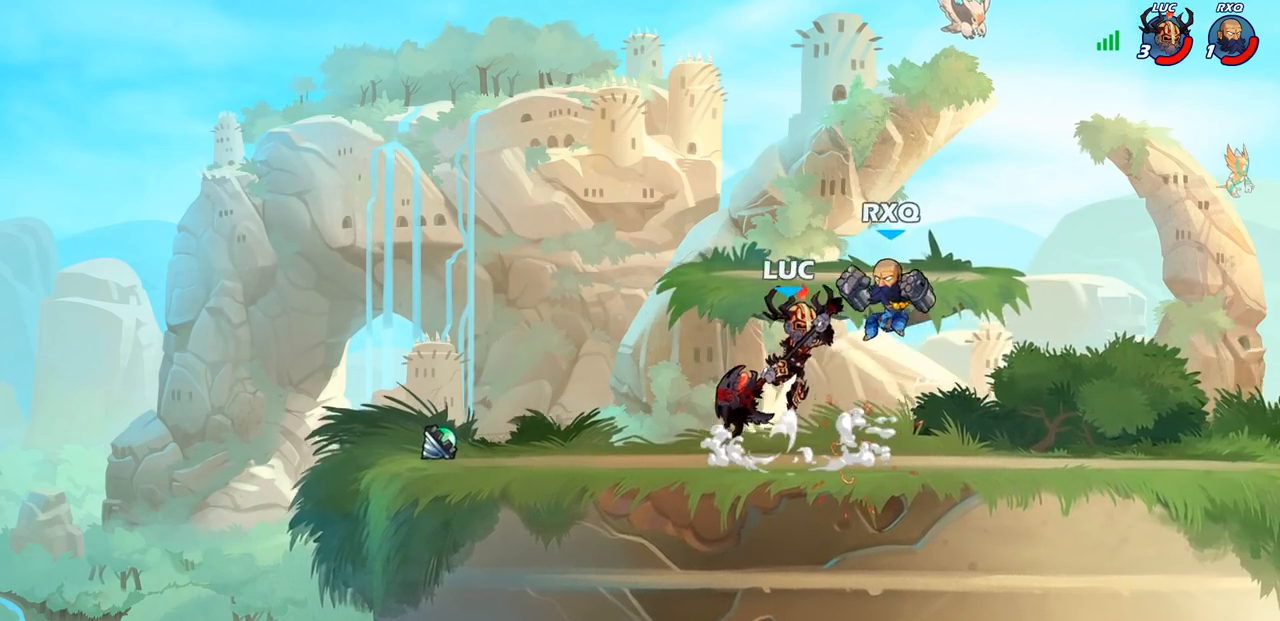
{"buttons": [], "left_stick": "right", "right_stick": "center", "events": [[33, "R2", "down"], [67, "CIRCLE", "down"], [133, "CIRCLE", "up"], [133, "R2", "up"]]}
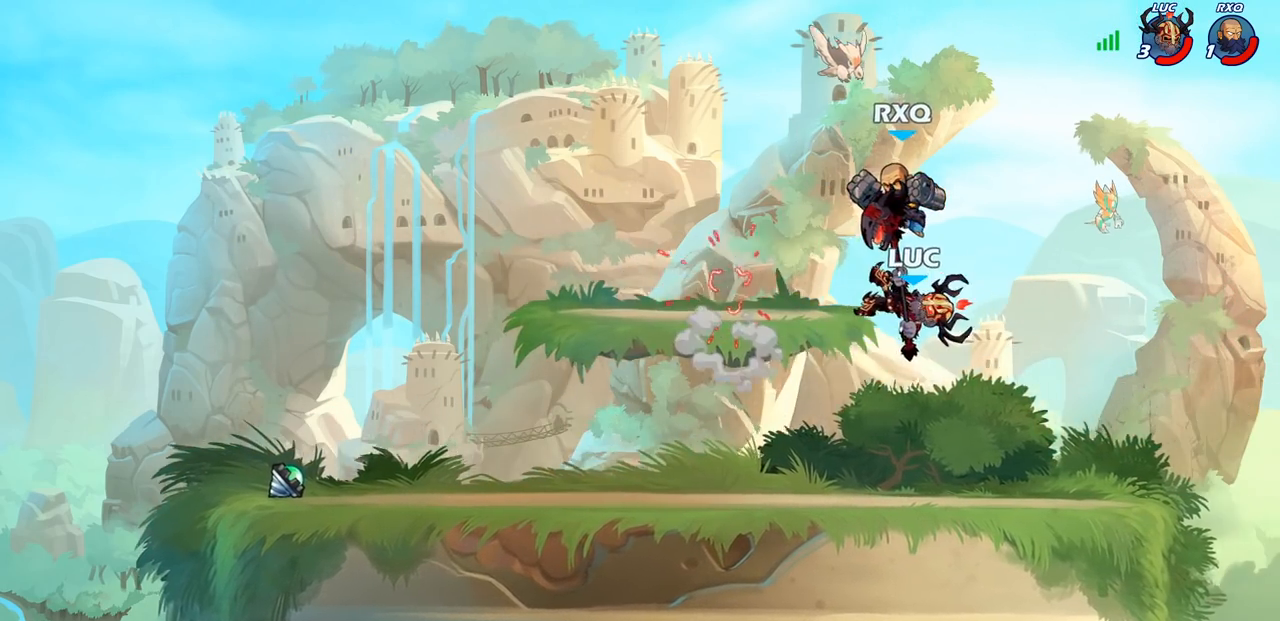
{"buttons": [], "left_stick": "center", "right_stick": "center", "events": [[250, "left_stick", "down-left"], [267, "SQUARE", "down"], [350, "SQUARE", "up"], [400, "left_stick", "center"]]}
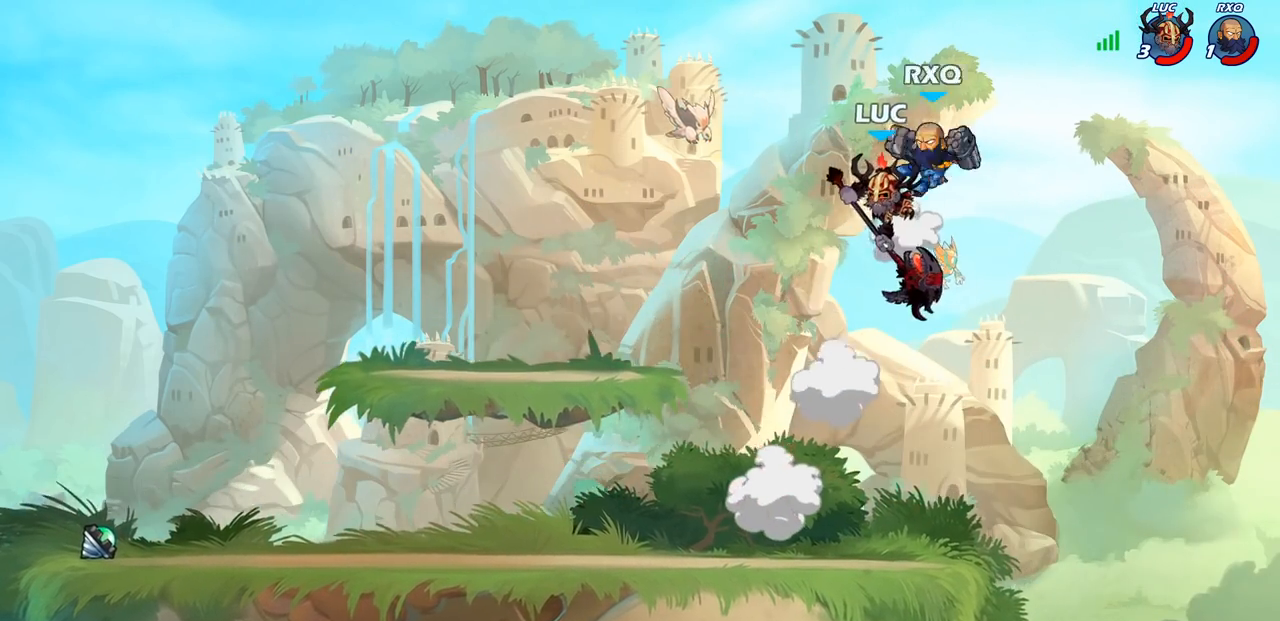
{"buttons": [], "left_stick": "left", "right_stick": "center", "events": [[383, "SQUARE", "down"], [383, "left_stick", "left"], [433, "SQUARE", "up"]]}
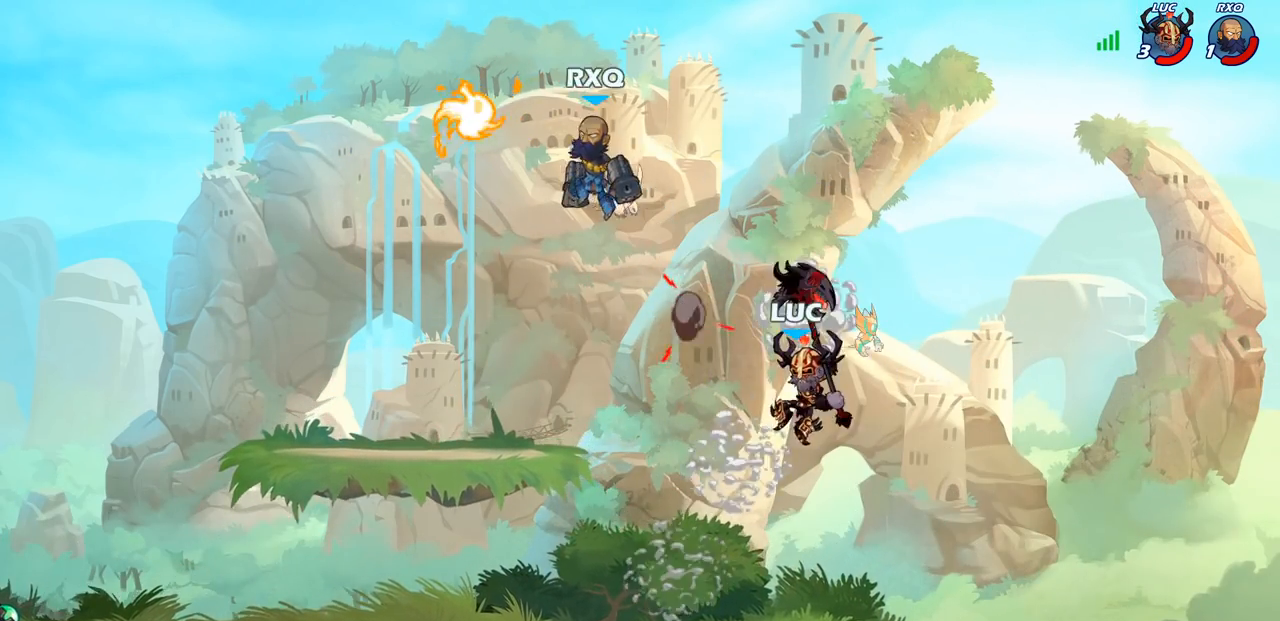
{"buttons": [], "left_stick": "center", "right_stick": "center", "events": [[383, "left_stick", "center"]]}
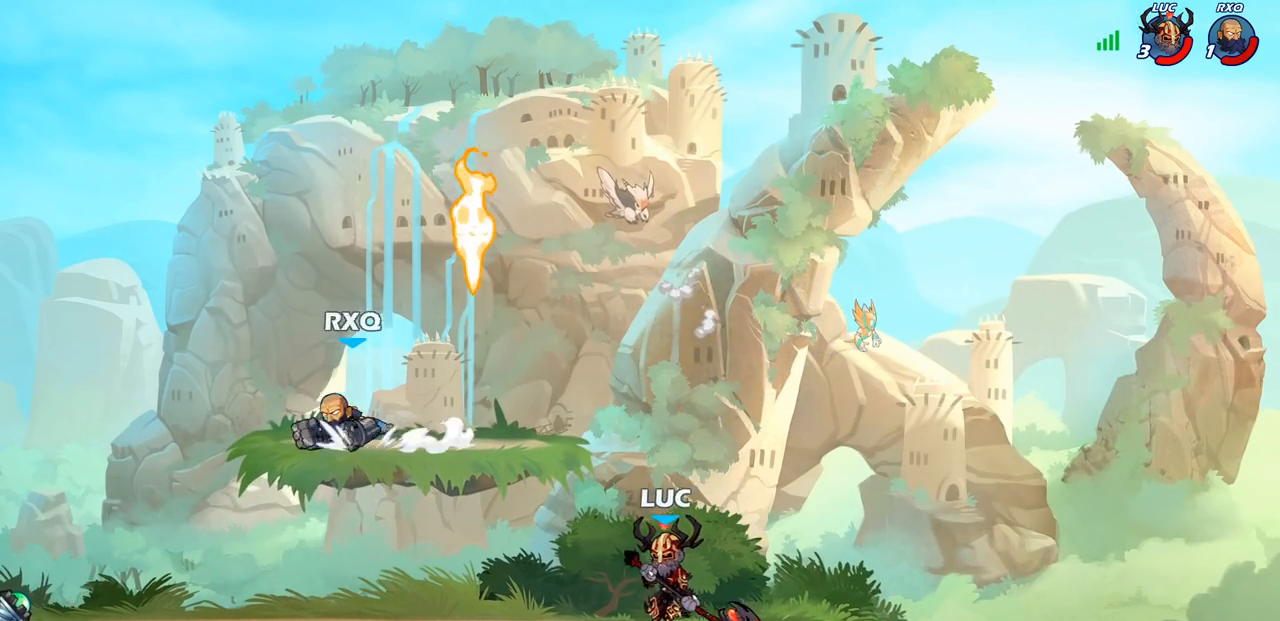
{"buttons": [], "left_stick": "center", "right_stick": "center", "events": [[267, "left_stick", "left"], [317, "R2", "down"], [483, "R2", "up"], [500, "left_stick", "center"]]}
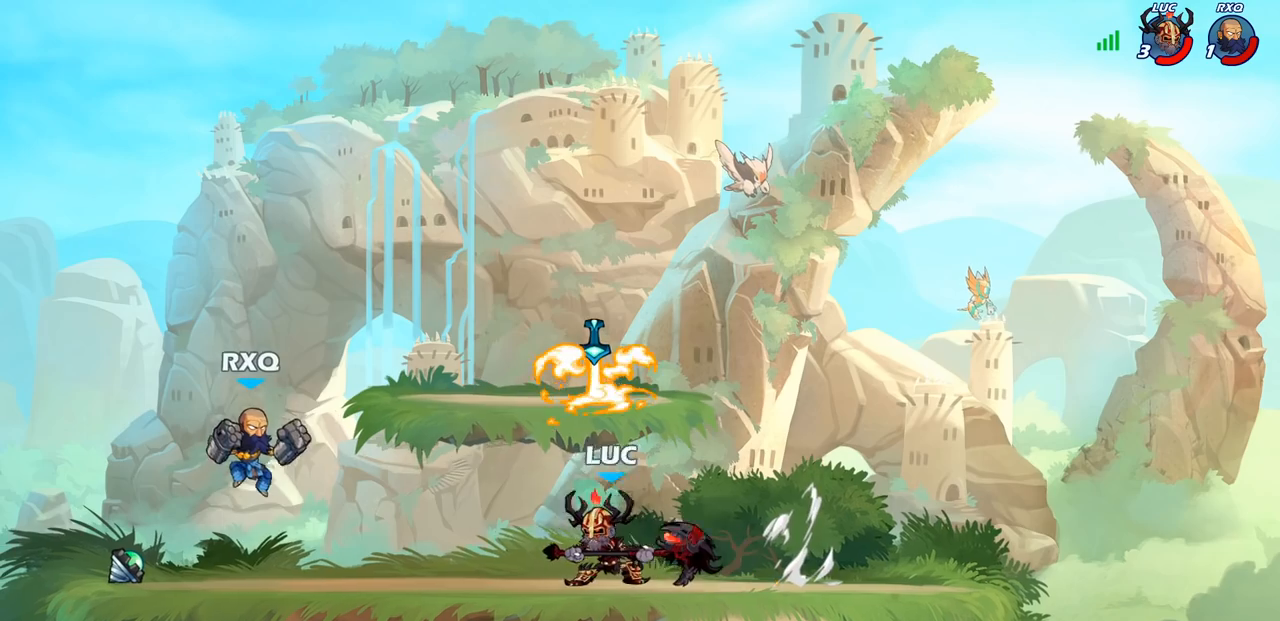
{"buttons": [], "left_stick": "center", "right_stick": "center", "events": [[183, "left_stick", "left"], [200, "R2", "down"], [250, "SQUARE", "down"], [283, "R2", "up"], [283, "left_stick", "center"], [317, "SQUARE", "up"]]}
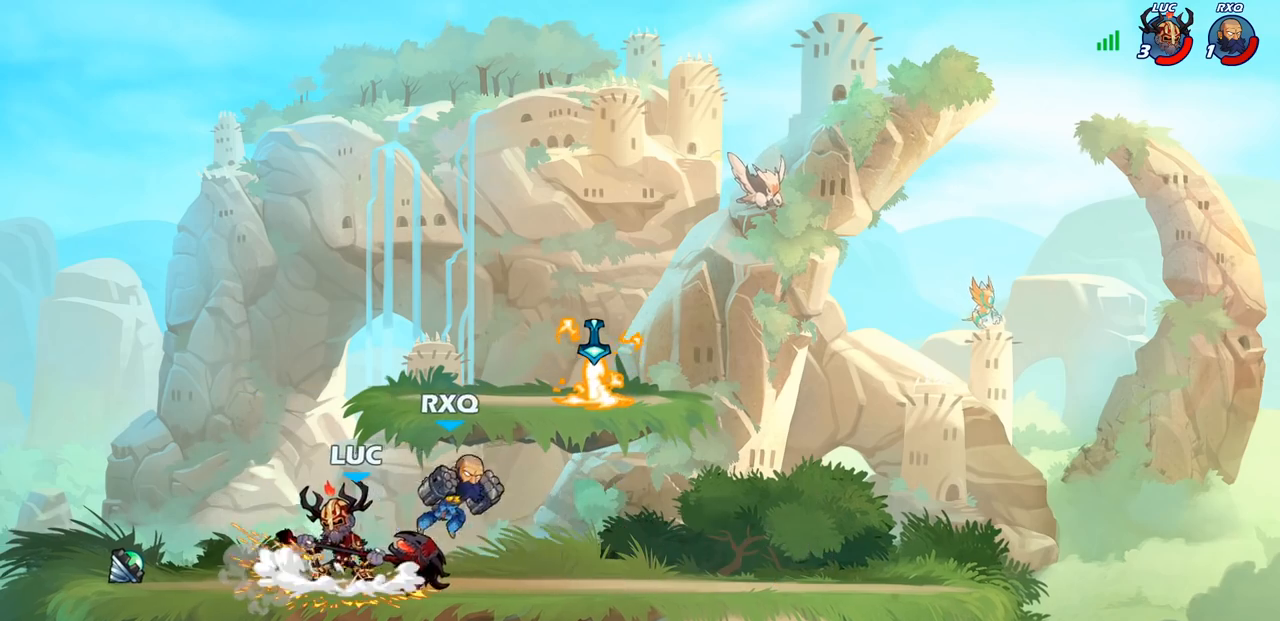
{"buttons": [], "left_stick": "down-left", "right_stick": "center", "events": [[217, "left_stick", "left"], [233, "CROSS", "down"], [417, "CROSS", "up"], [500, "left_stick", "down-left"]]}
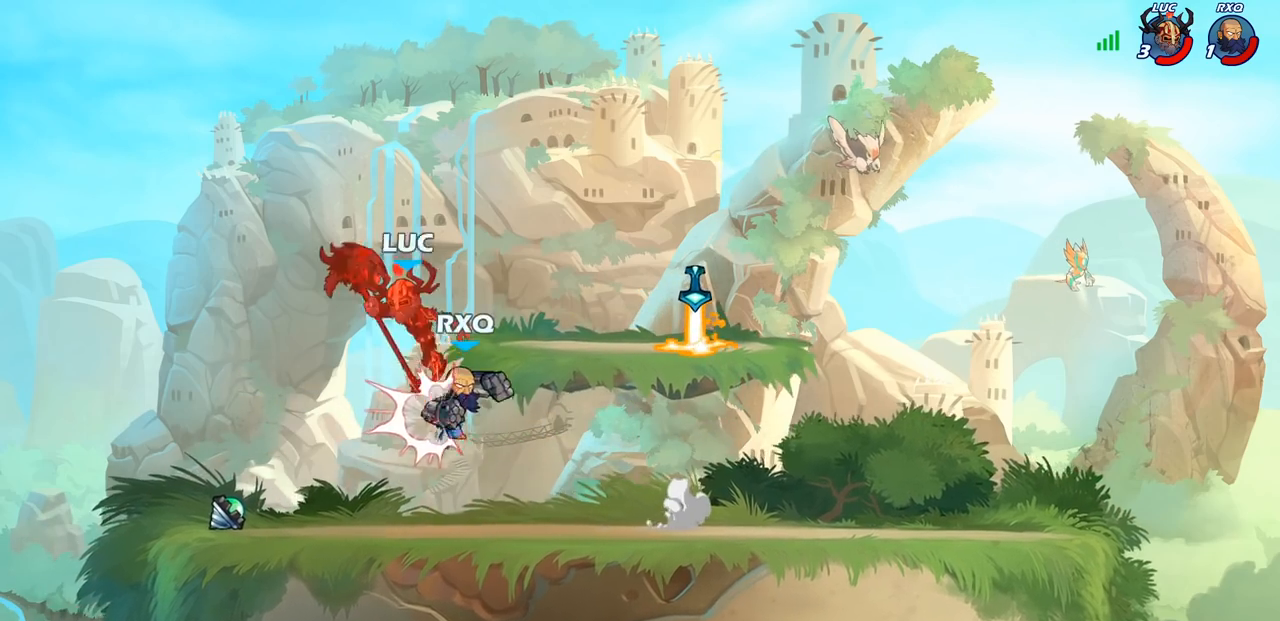
{"buttons": ["R2"], "left_stick": "down-left", "right_stick": "center", "events": [[183, "left_stick", "right"], [250, "R2", "down"], [417, "left_stick", "down"], [500, "left_stick", "down-left"]]}
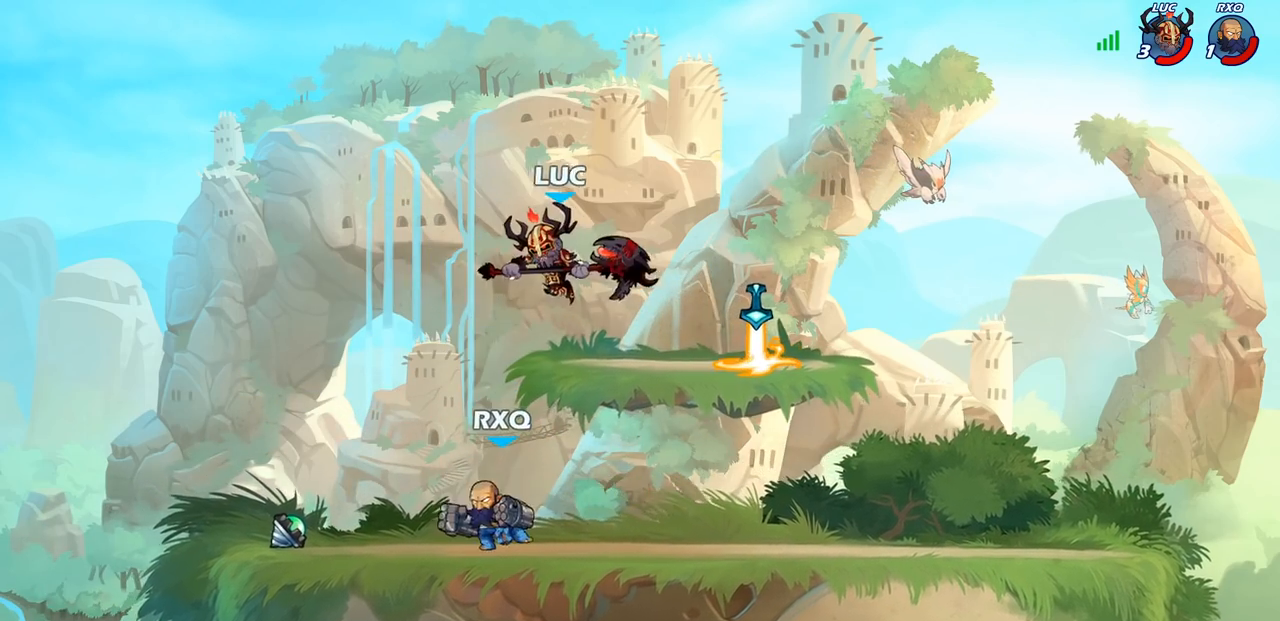
{"buttons": [], "left_stick": "right", "right_stick": "center", "events": [[50, "R2", "up"], [117, "left_stick", "left"], [283, "left_stick", "down-left"], [500, "left_stick", "right"]]}
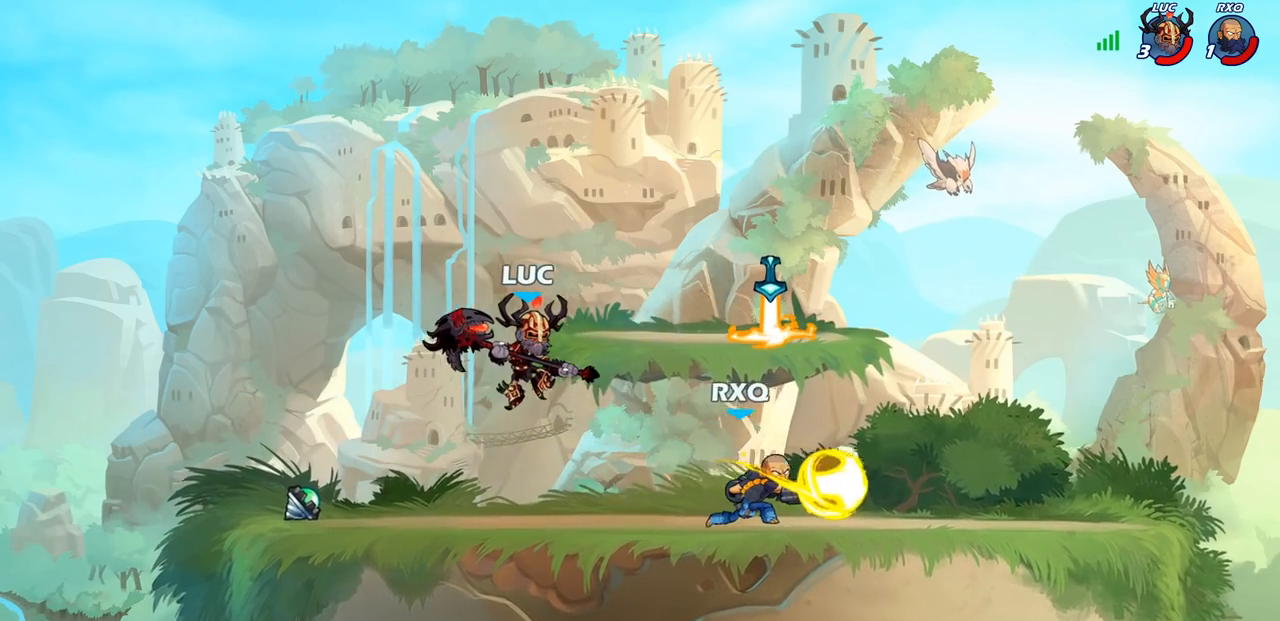
{"buttons": ["SQUARE"], "left_stick": "down-left", "right_stick": "center", "events": [[250, "R2", "down"], [433, "R2", "up"], [433, "SQUARE", "down"], [433, "left_stick", "down-left"]]}